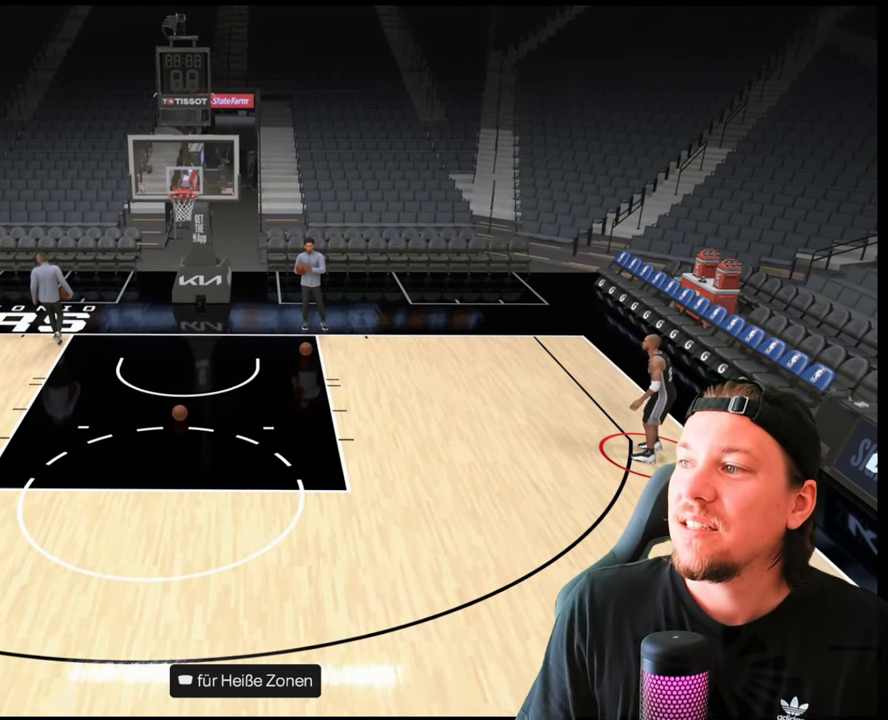
Gameplay with a controller (PlayStation layout); each line is a JSON object with the inputs held at the frame after it. "events" lists button and stick changes between this image and that frame as [ms after this image, input, new state], when the widget could be followed in between.
{"buttons": [], "left_stick": "center", "right_stick": "center", "events": [[150, "CROSS", "down"], [267, "CROSS", "up"]]}
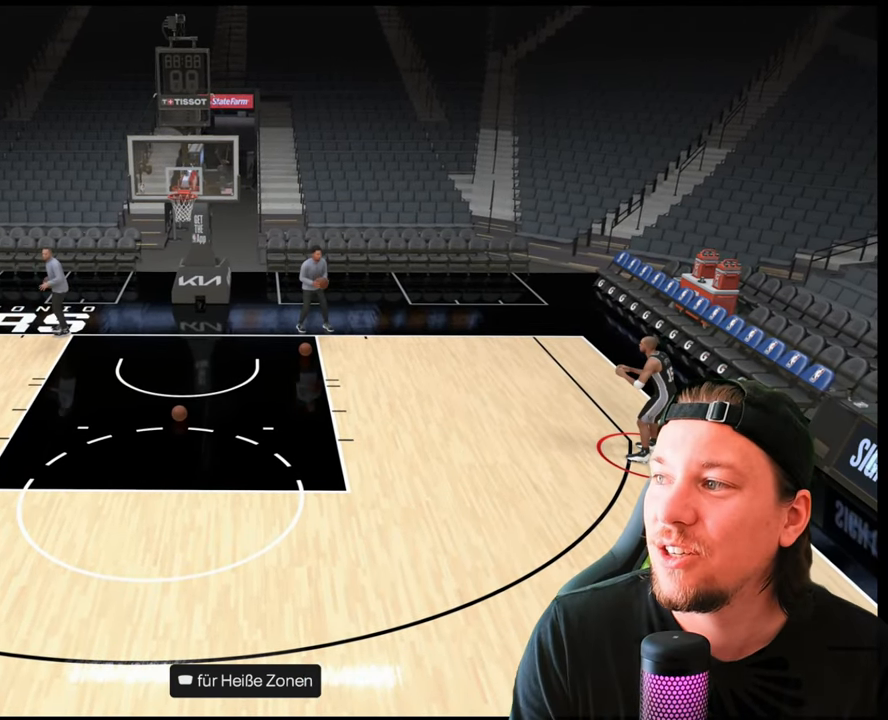
{"buttons": ["R2"], "left_stick": "down-left", "right_stick": "center", "events": [[183, "left_stick", "down-left"], [283, "R2", "down"]]}
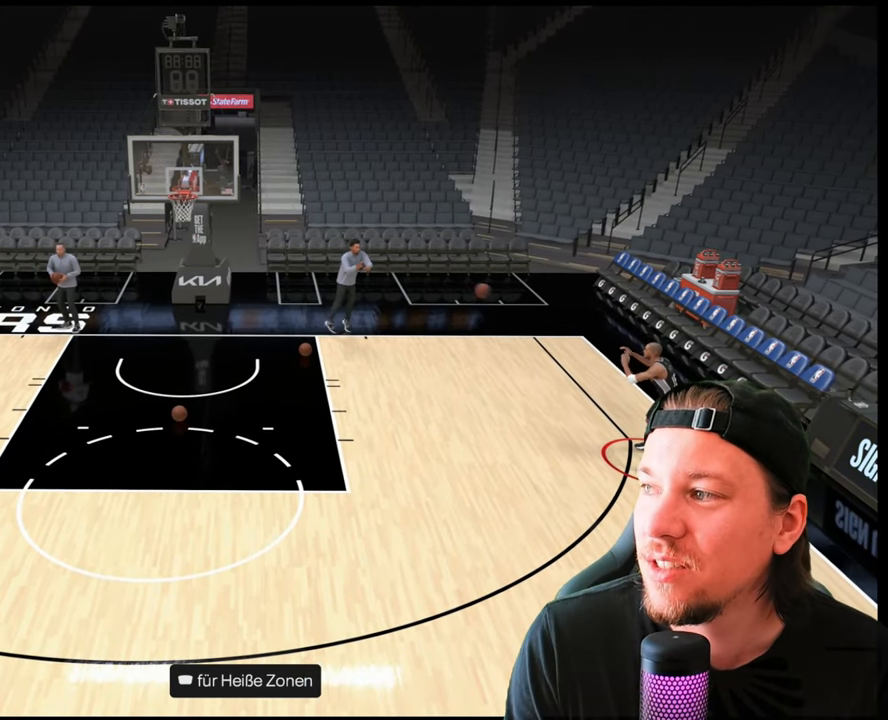
{"buttons": ["R2"], "left_stick": "down-left", "right_stick": "center", "events": []}
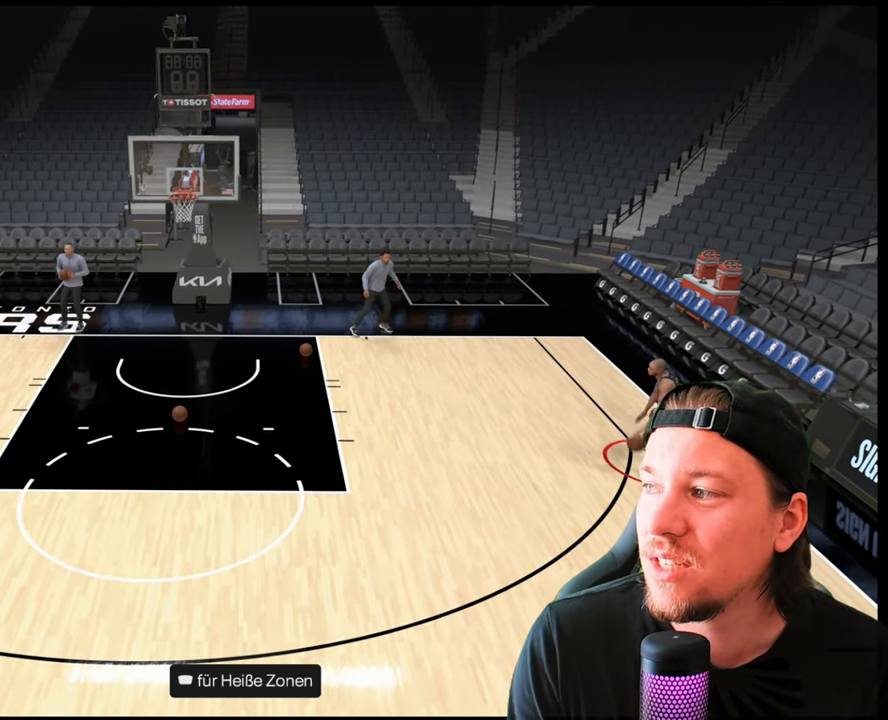
{"buttons": ["R2"], "left_stick": "down-left", "right_stick": "center", "events": []}
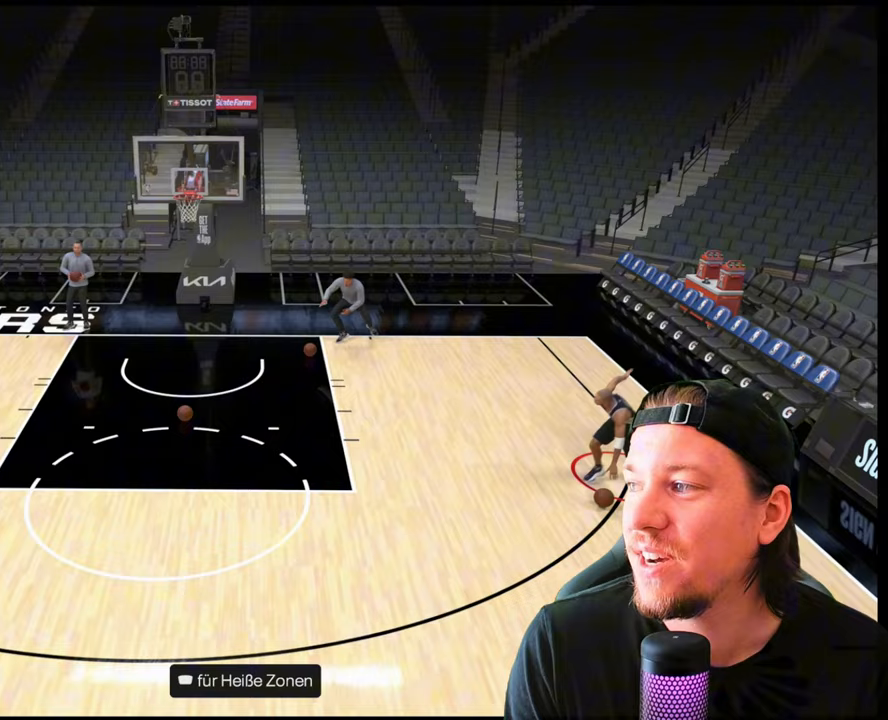
{"buttons": ["R2"], "left_stick": "down-left", "right_stick": "down", "events": [[33, "right_stick", "down"]]}
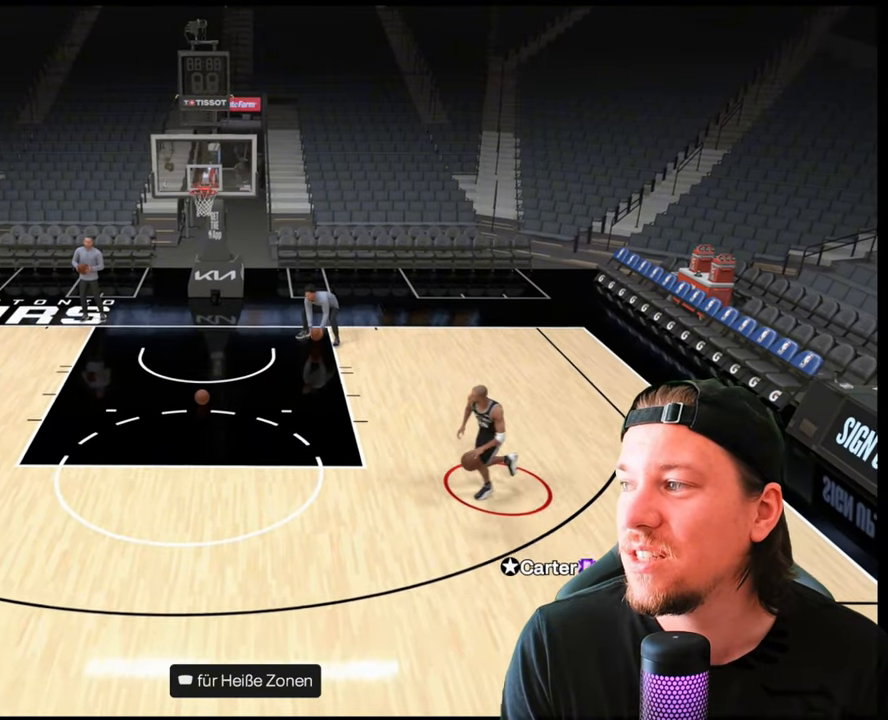
{"buttons": ["R2"], "left_stick": "down-left", "right_stick": "down", "events": []}
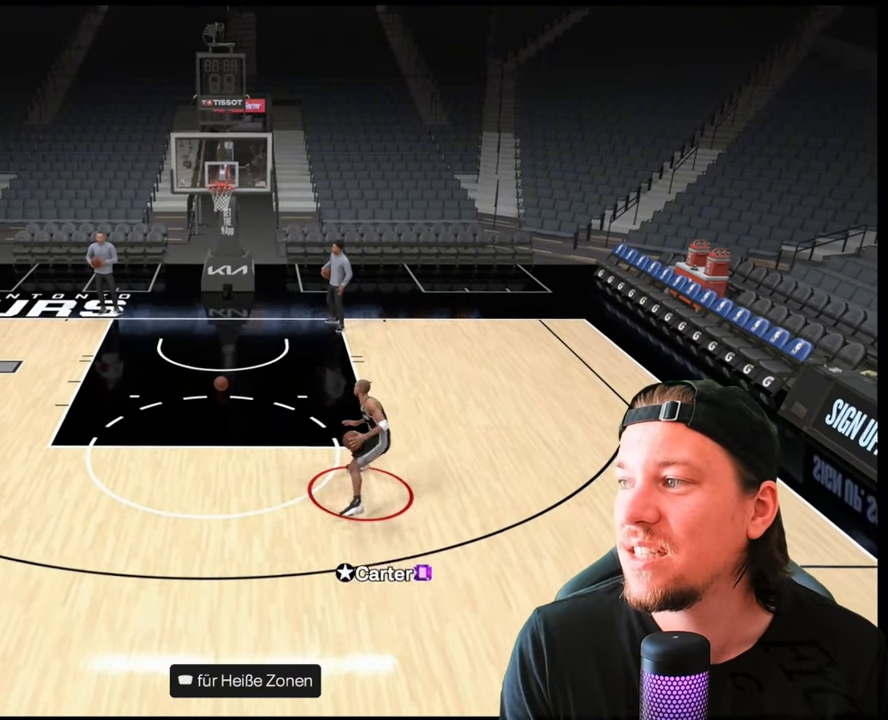
{"buttons": ["R2"], "left_stick": "down-left", "right_stick": "down", "events": []}
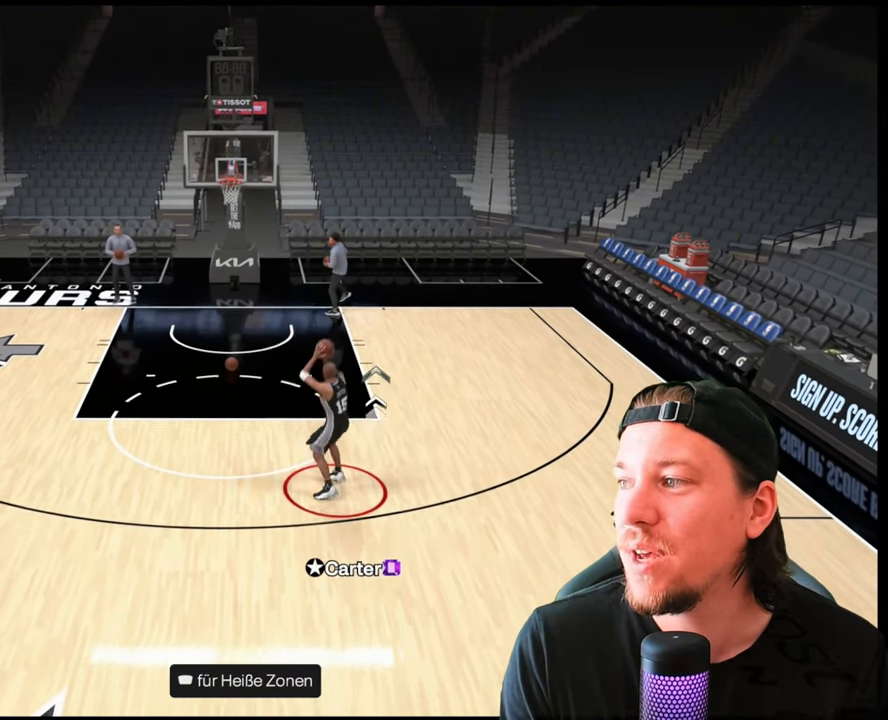
{"buttons": [], "left_stick": "center", "right_stick": "center", "events": [[50, "left_stick", "center"], [83, "right_stick", "center"], [100, "R2", "up"]]}
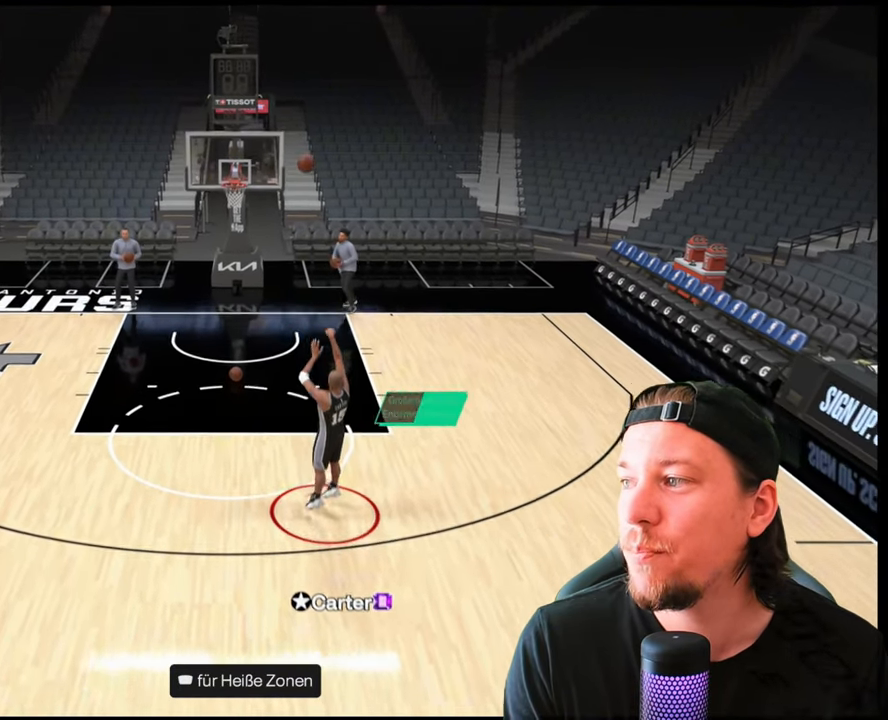
{"buttons": [], "left_stick": "center", "right_stick": "center", "events": []}
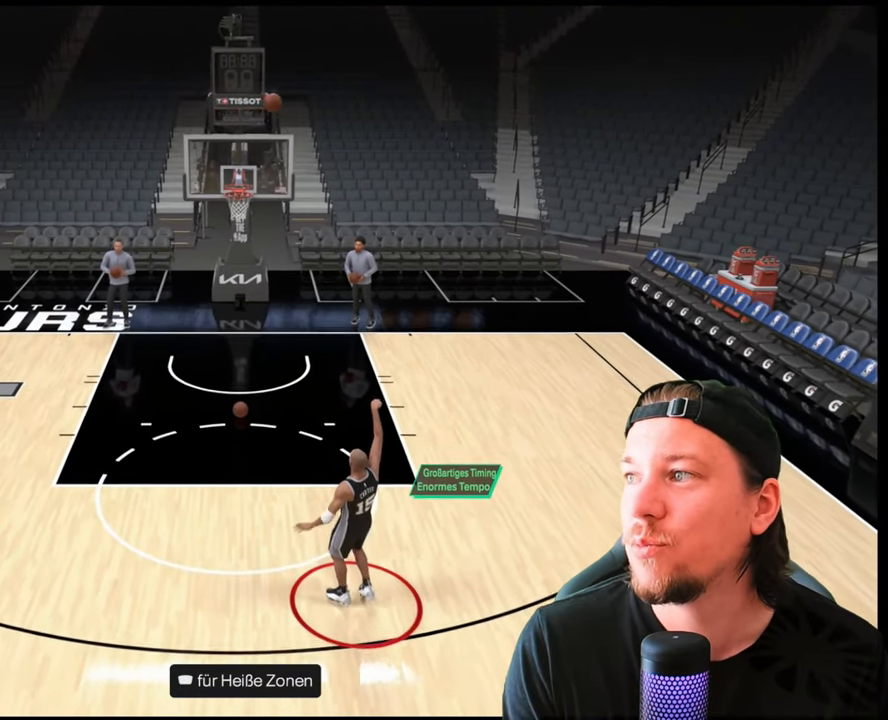
{"buttons": [], "left_stick": "down-left", "right_stick": "center", "events": [[233, "left_stick", "down-left"]]}
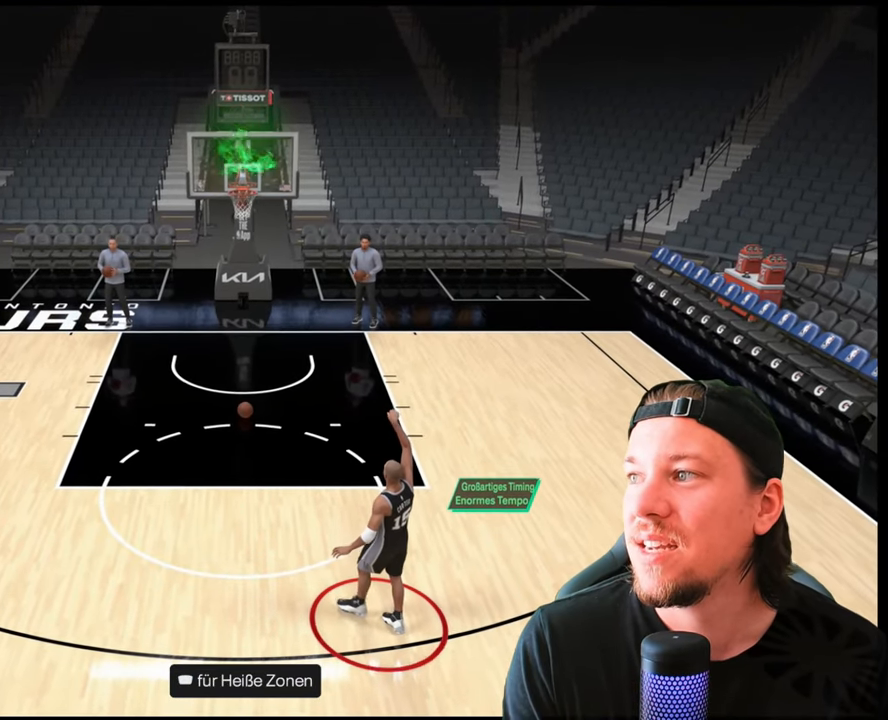
{"buttons": [], "left_stick": "left", "right_stick": "center", "events": [[367, "left_stick", "left"]]}
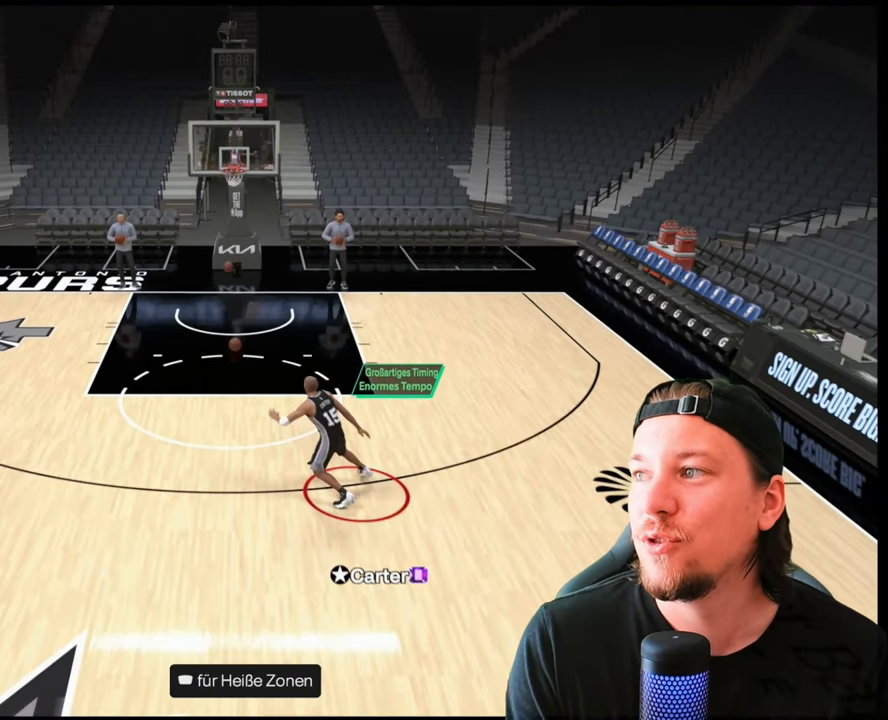
{"buttons": [], "left_stick": "center", "right_stick": "center", "events": [[333, "CROSS", "down"], [400, "left_stick", "center"], [450, "CROSS", "up"]]}
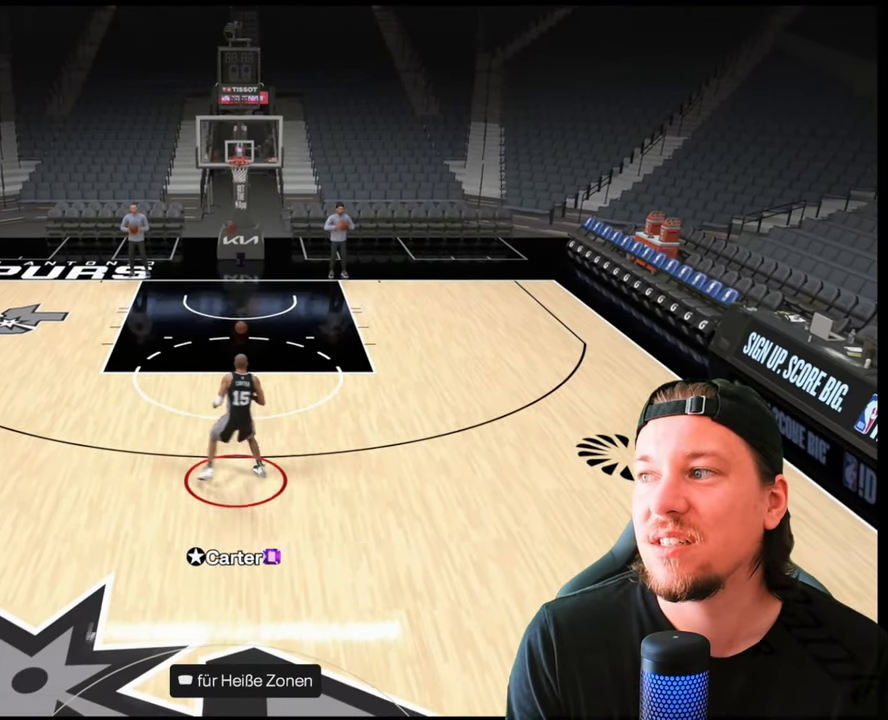
{"buttons": [], "left_stick": "center", "right_stick": "center", "events": []}
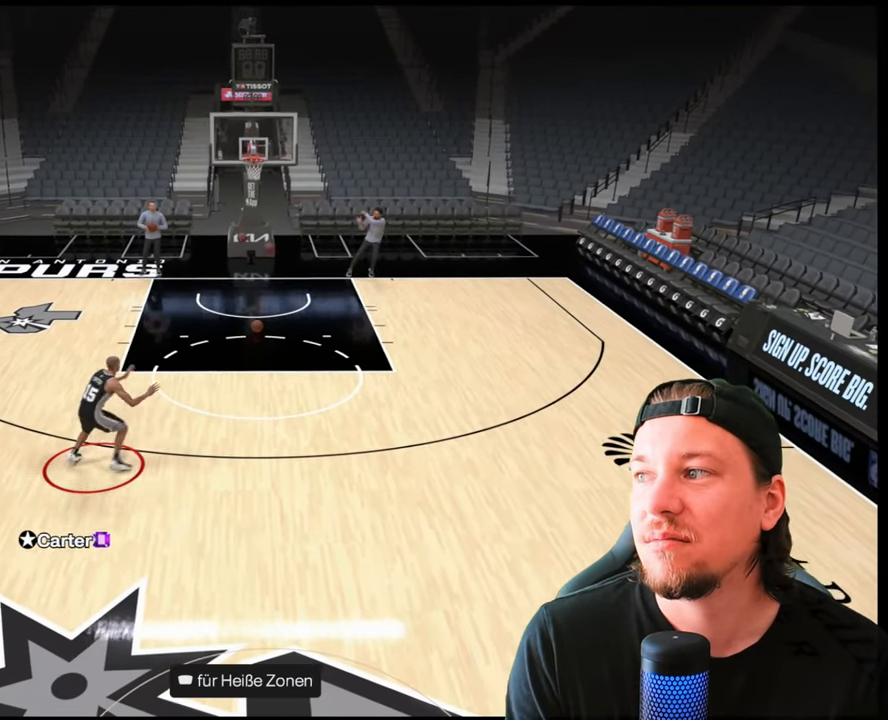
{"buttons": ["R2"], "left_stick": "up-right", "right_stick": "center", "events": [[250, "R2", "down"], [283, "left_stick", "up-right"]]}
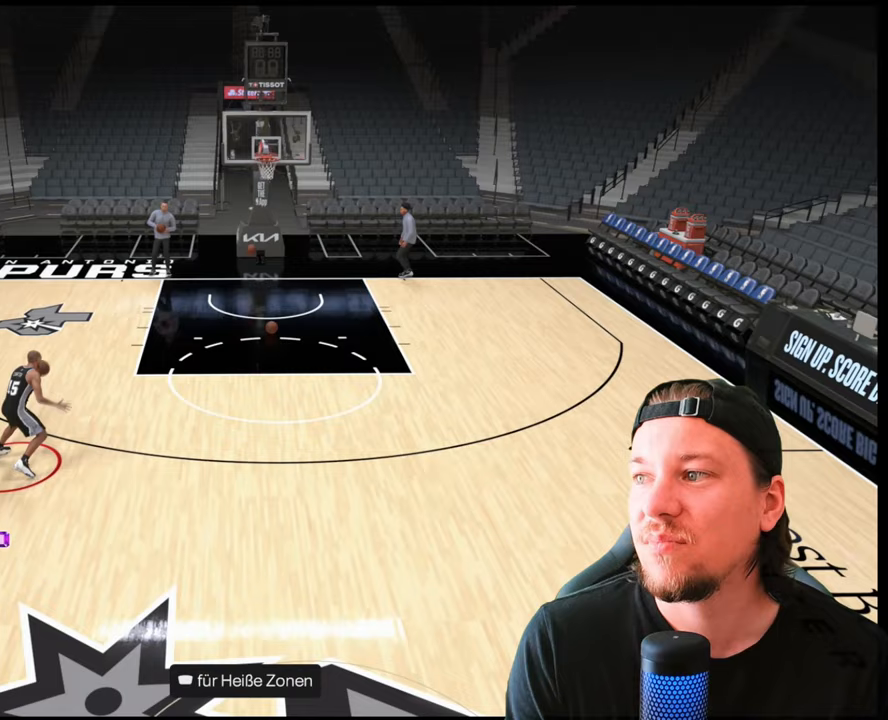
{"buttons": ["R2"], "left_stick": "right", "right_stick": "center", "events": [[183, "left_stick", "right"]]}
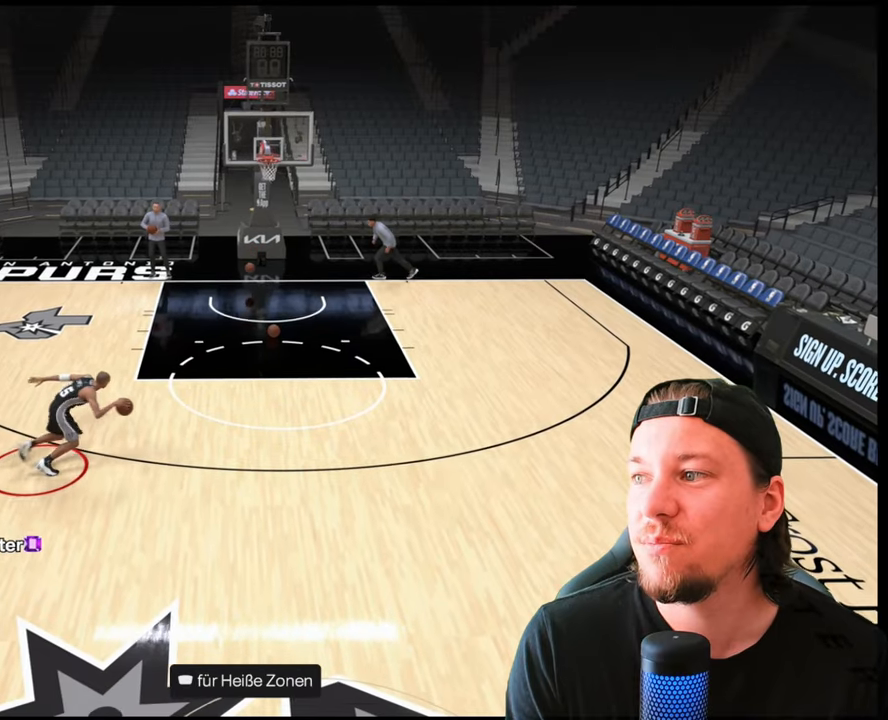
{"buttons": [], "left_stick": "center", "right_stick": "down", "events": [[133, "left_stick", "center"], [183, "R2", "up"], [267, "right_stick", "down"]]}
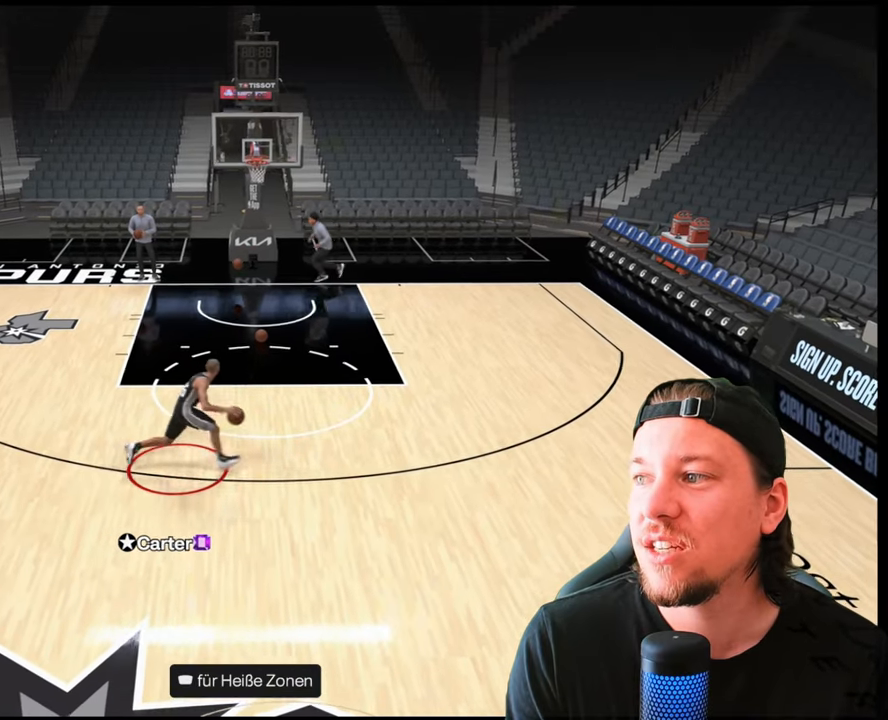
{"buttons": [], "left_stick": "center", "right_stick": "down", "events": []}
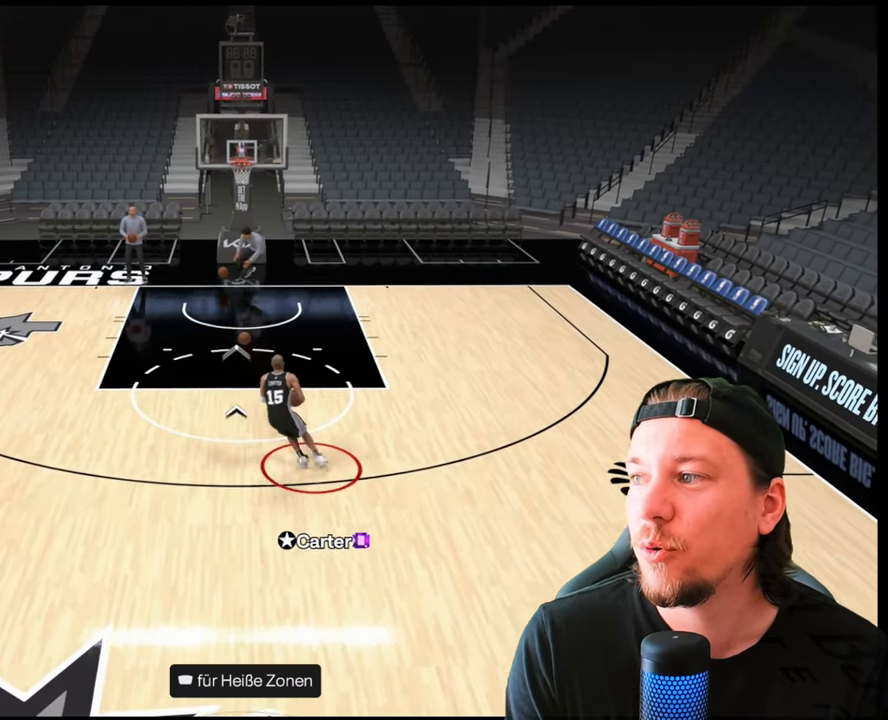
{"buttons": [], "left_stick": "center", "right_stick": "center", "events": [[400, "right_stick", "up"], [467, "right_stick", "center"]]}
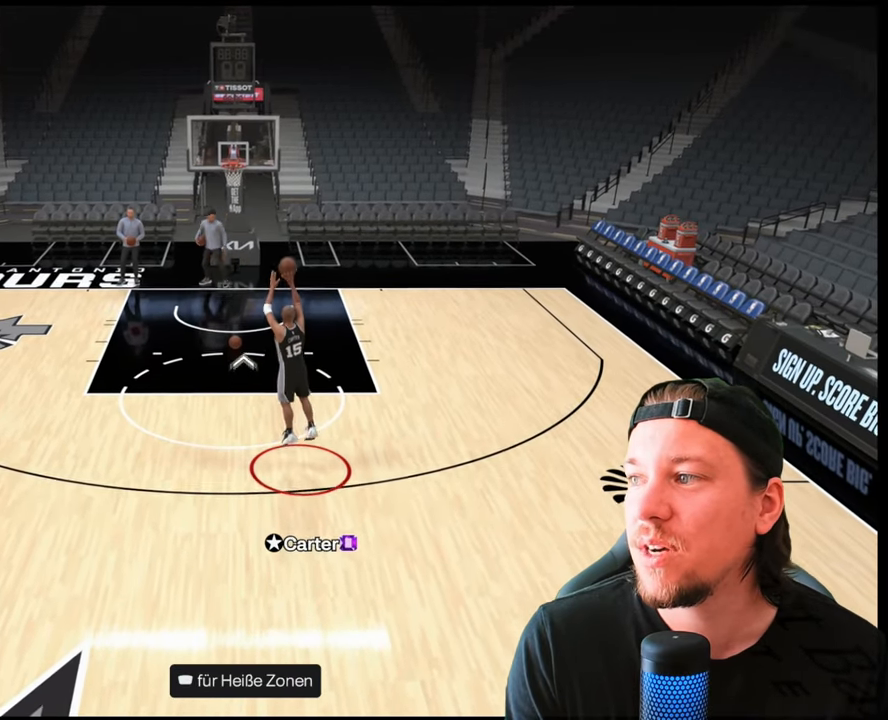
{"buttons": [], "left_stick": "center", "right_stick": "center", "events": []}
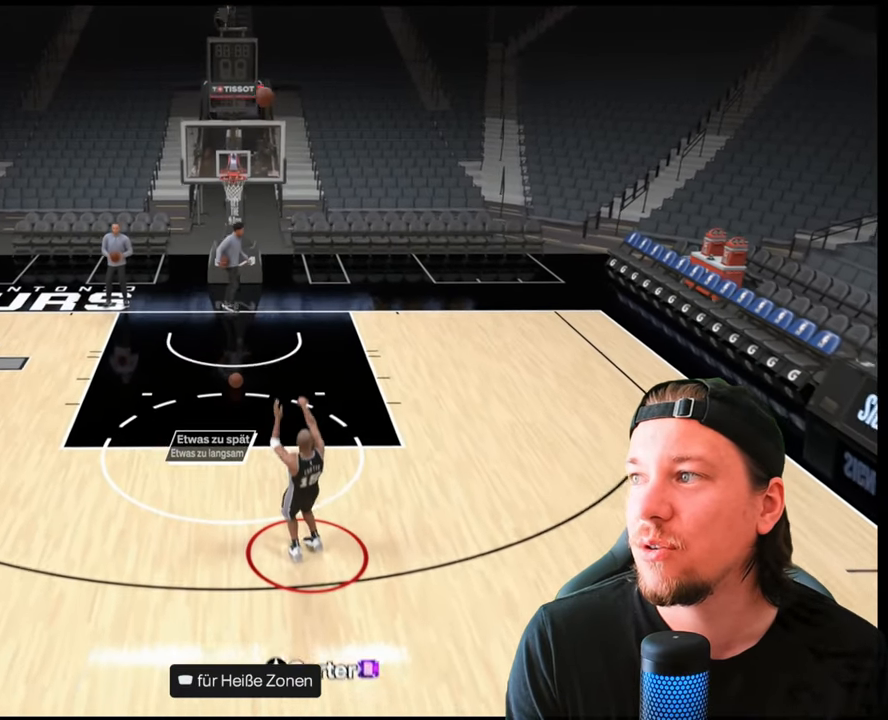
{"buttons": [], "left_stick": "down", "right_stick": "center", "events": [[467, "left_stick", "down"]]}
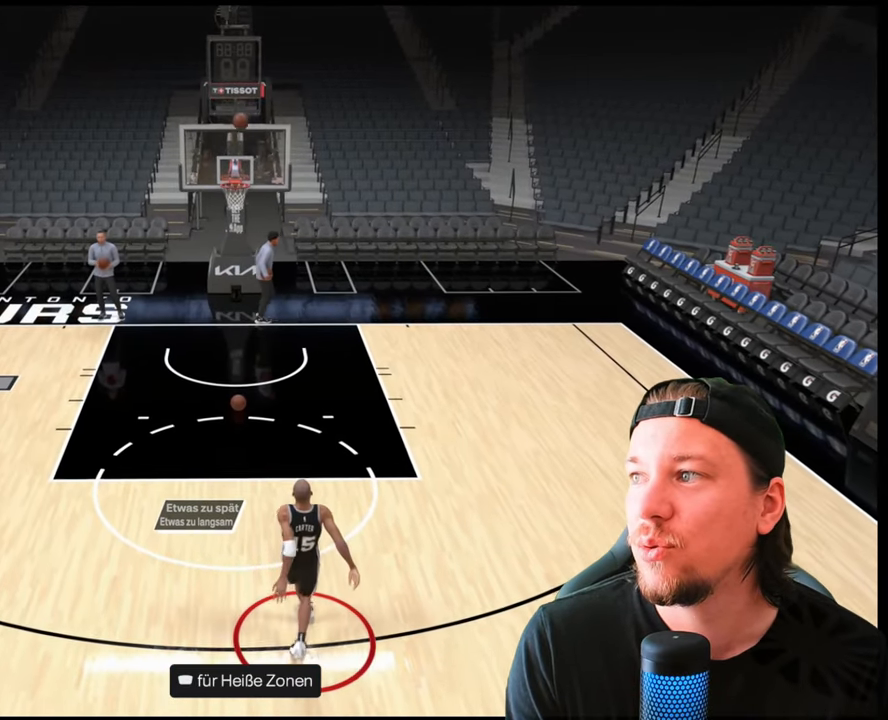
{"buttons": [], "left_stick": "down-left", "right_stick": "center", "events": [[17, "left_stick", "down-left"]]}
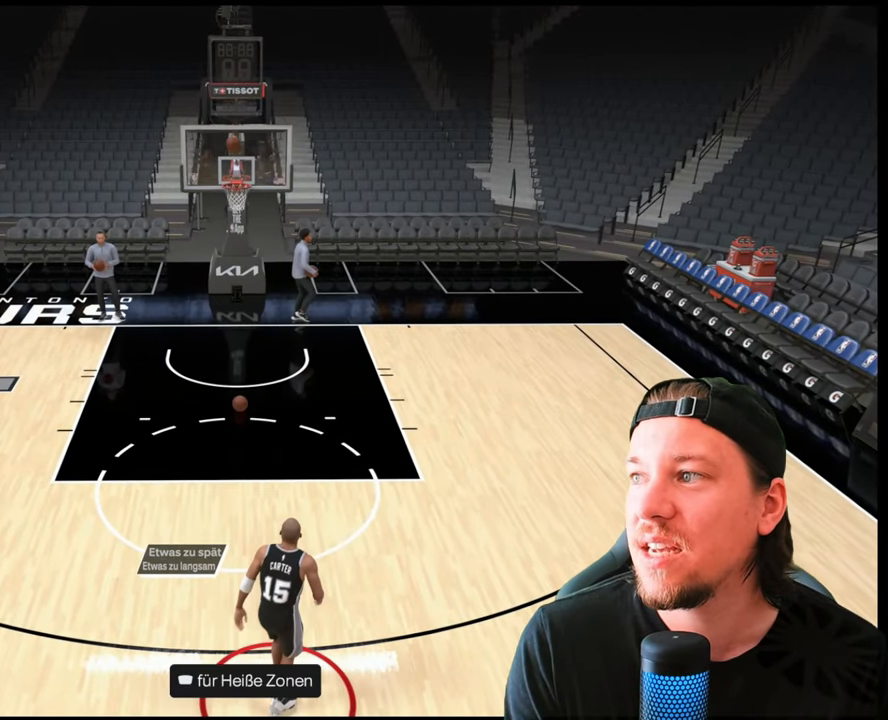
{"buttons": [], "left_stick": "center", "right_stick": "center", "events": [[17, "left_stick", "center"]]}
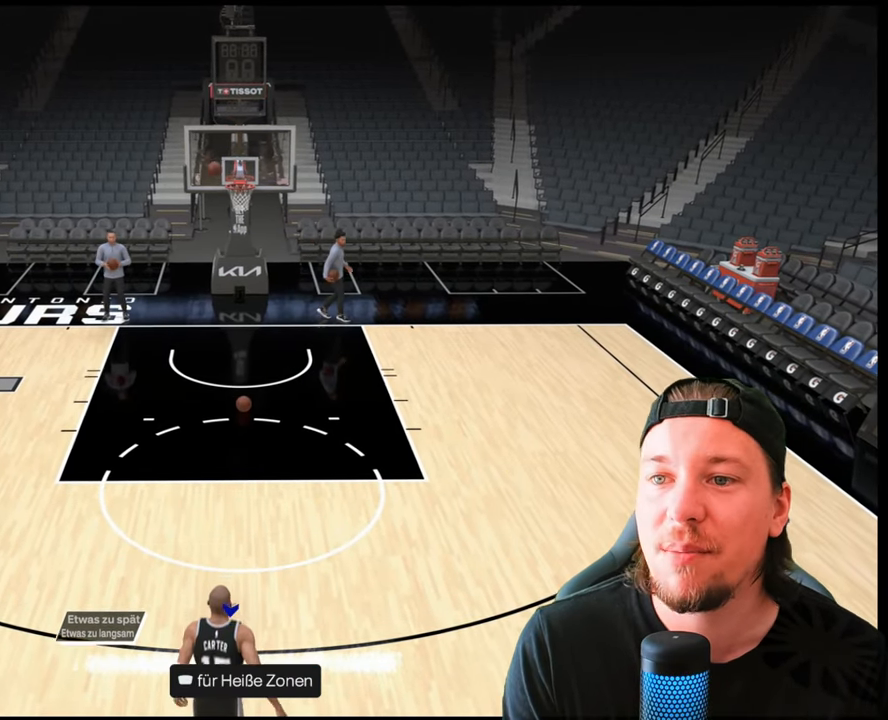
{"buttons": [], "left_stick": "center", "right_stick": "center", "events": []}
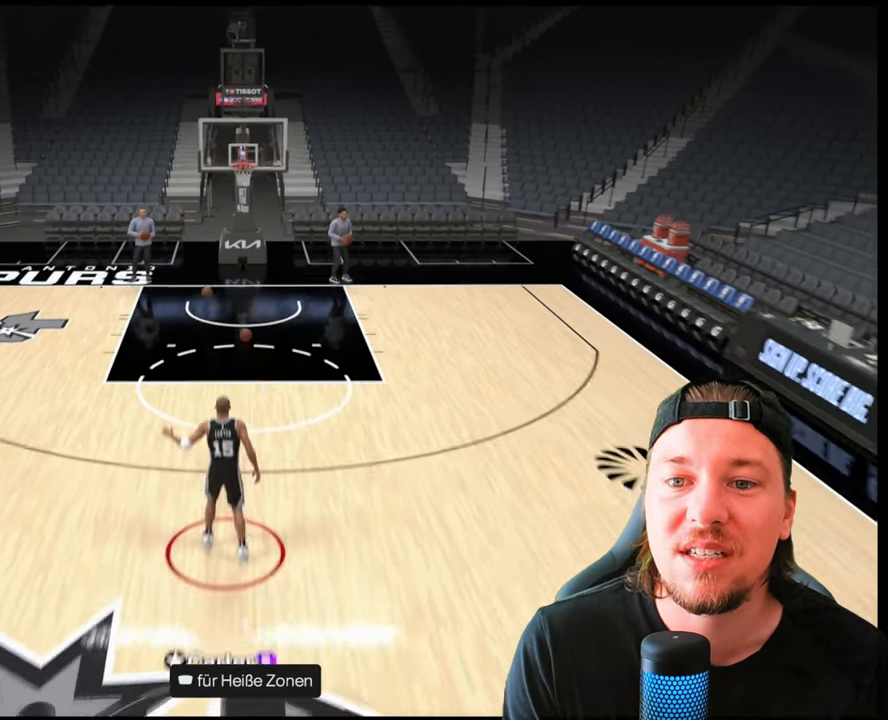
{"buttons": [], "left_stick": "center", "right_stick": "center", "events": []}
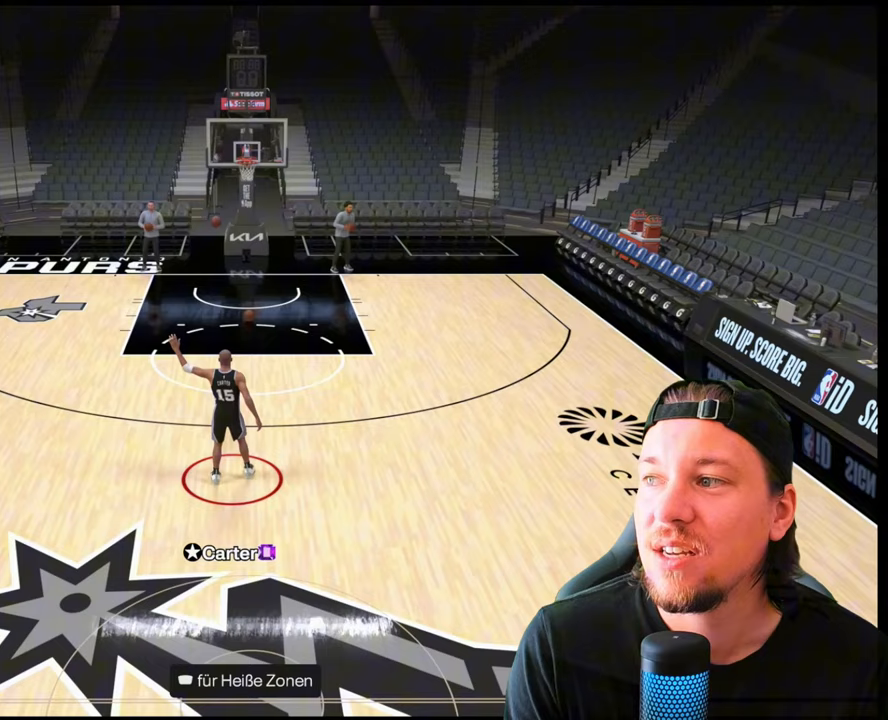
{"buttons": ["R2"], "left_stick": "up-right", "right_stick": "center", "events": [[17, "left_stick", "up-right"], [33, "R2", "down"]]}
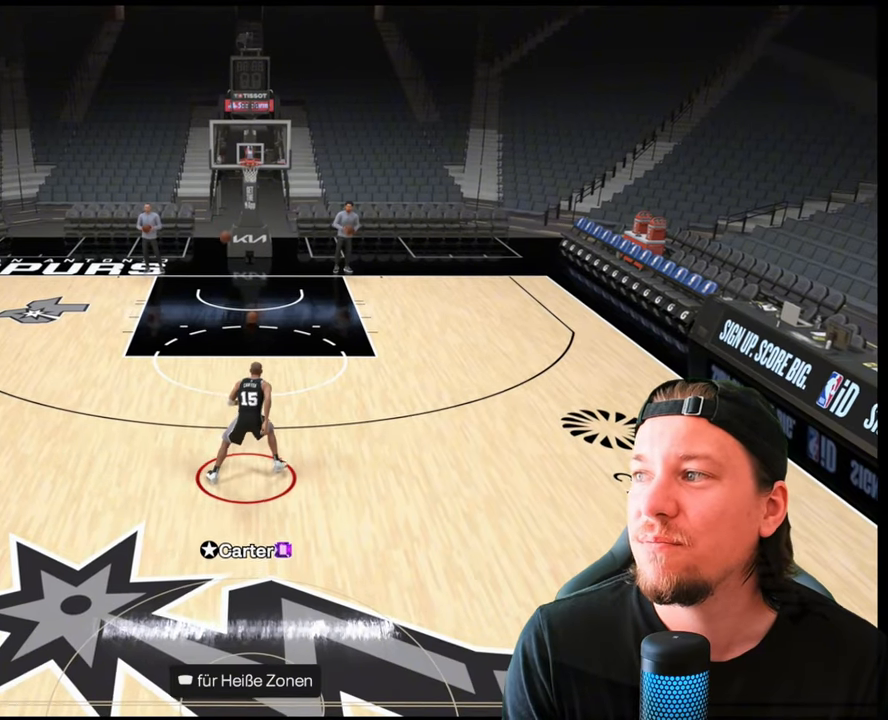
{"buttons": [], "left_stick": "center", "right_stick": "center", "events": [[100, "CROSS", "down"], [217, "CROSS", "up"], [400, "R2", "up"], [450, "left_stick", "center"]]}
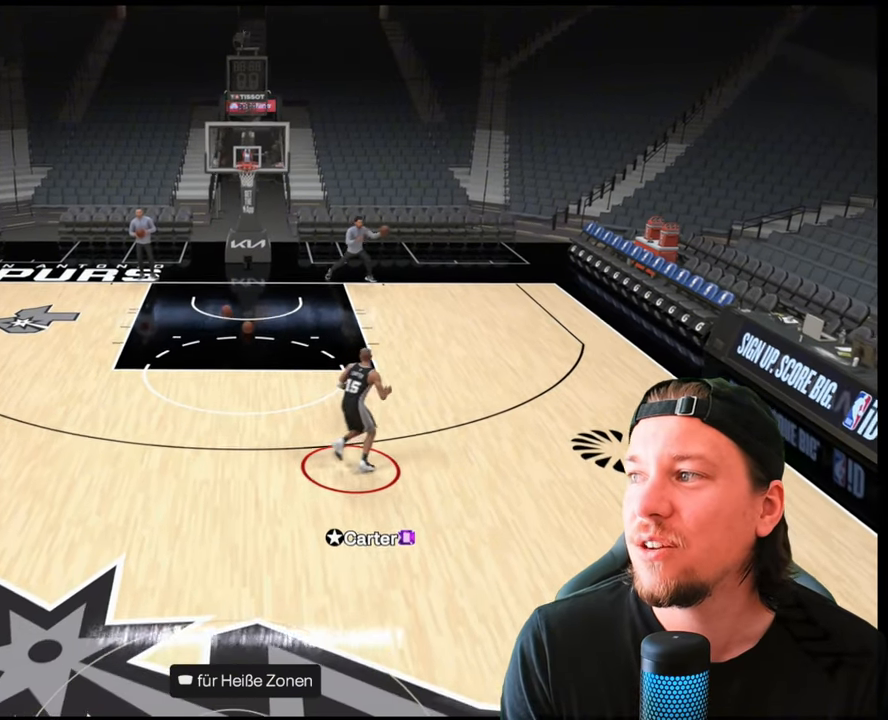
{"buttons": ["R2"], "left_stick": "center", "right_stick": "center", "events": [[283, "R2", "down"]]}